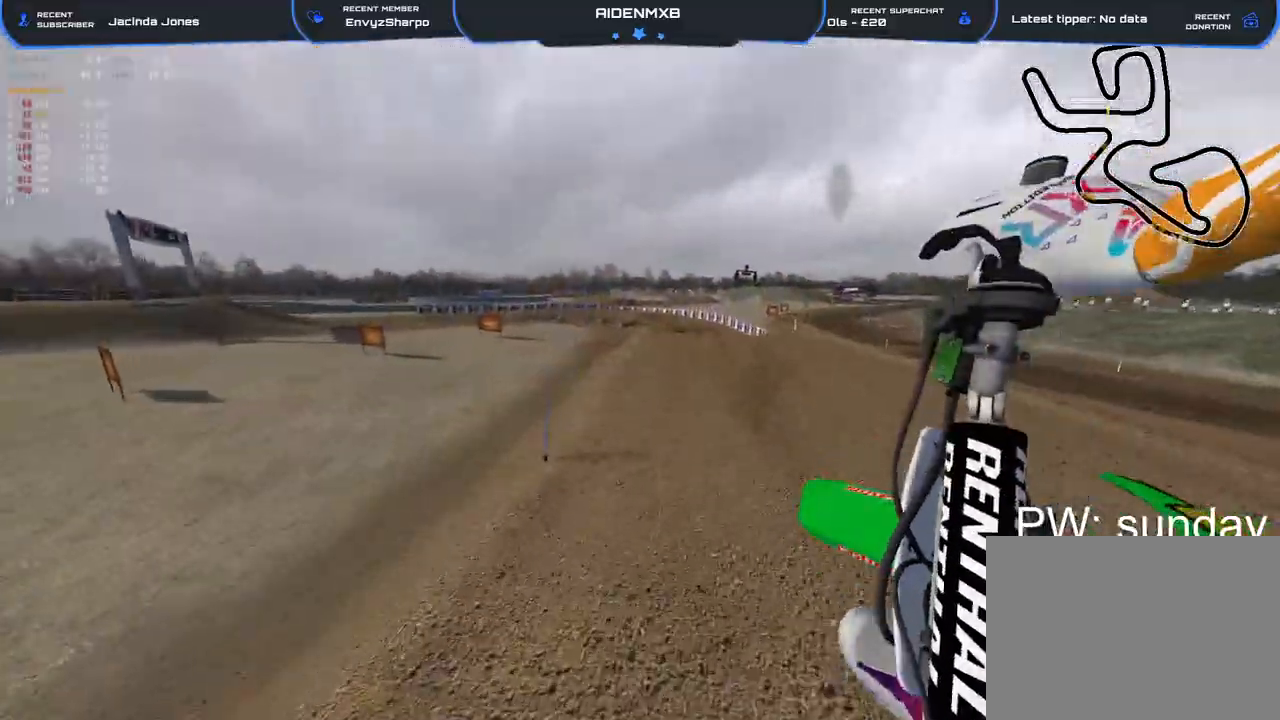
Gameplay with a controller (PlayStation layout); each line is a JSON object with the inputs held at the frame after it. "events" lists button and stick changes between this image and that frame as [ms after this image, input, new state], when the widget could be followed in between. Not read: HOME TOUCHPAD.
{"buttons": ["R2"], "left_stick": "center", "right_stick": "right", "events": [[117, "L3", "down"], [117, "left_stick", "up-left"], [117, "right_stick", "right"], [233, "L3", "up"], [233, "left_stick", "center"]]}
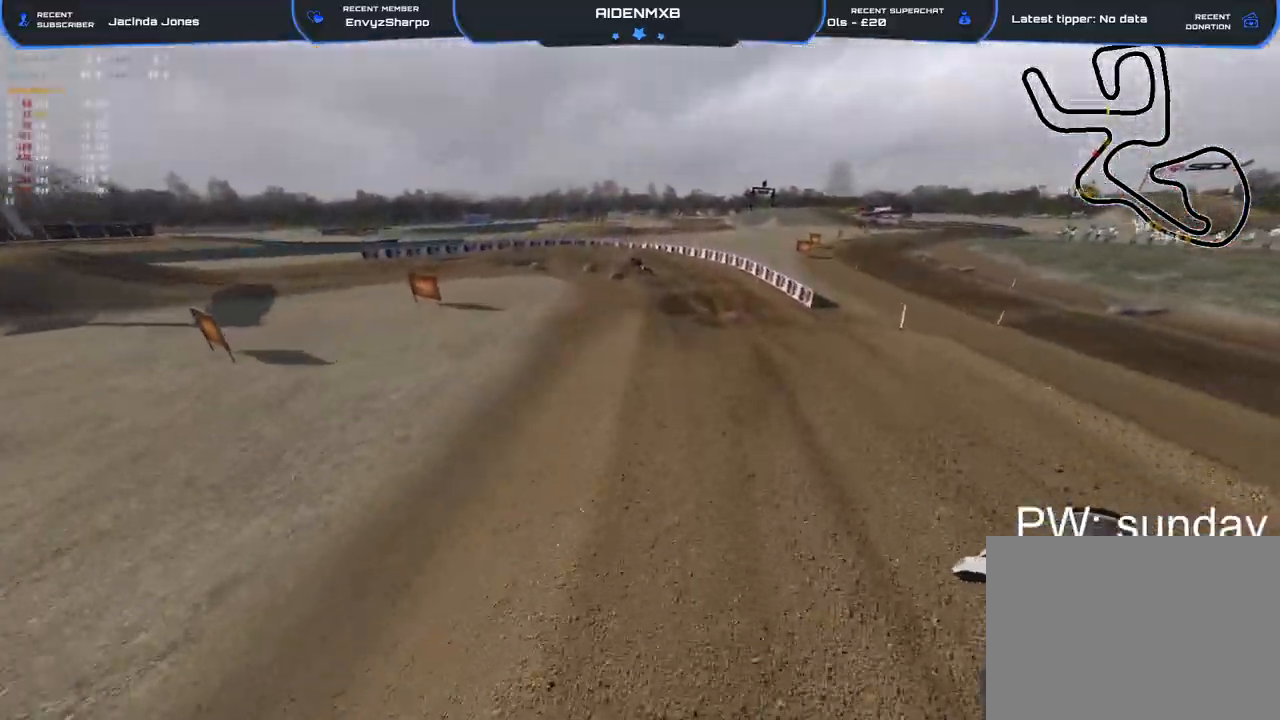
{"buttons": ["R2"], "left_stick": "center", "right_stick": "left", "events": [[17, "right_stick", "up-right"], [200, "right_stick", "up"], [250, "L3", "down"], [333, "L3", "up"], [383, "right_stick", "up-left"], [500, "right_stick", "left"]]}
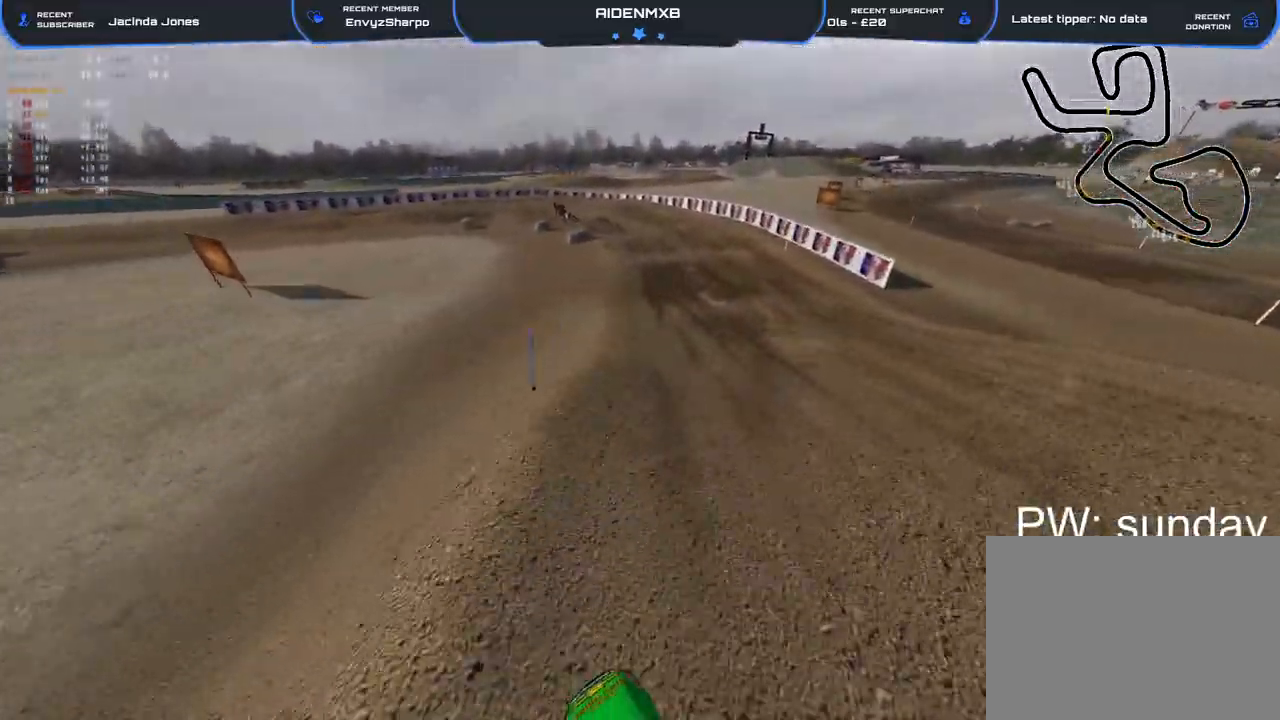
{"buttons": ["R2"], "left_stick": "left", "right_stick": "down", "events": [[333, "left_stick", "left"], [333, "right_stick", "down-left"], [450, "right_stick", "down"]]}
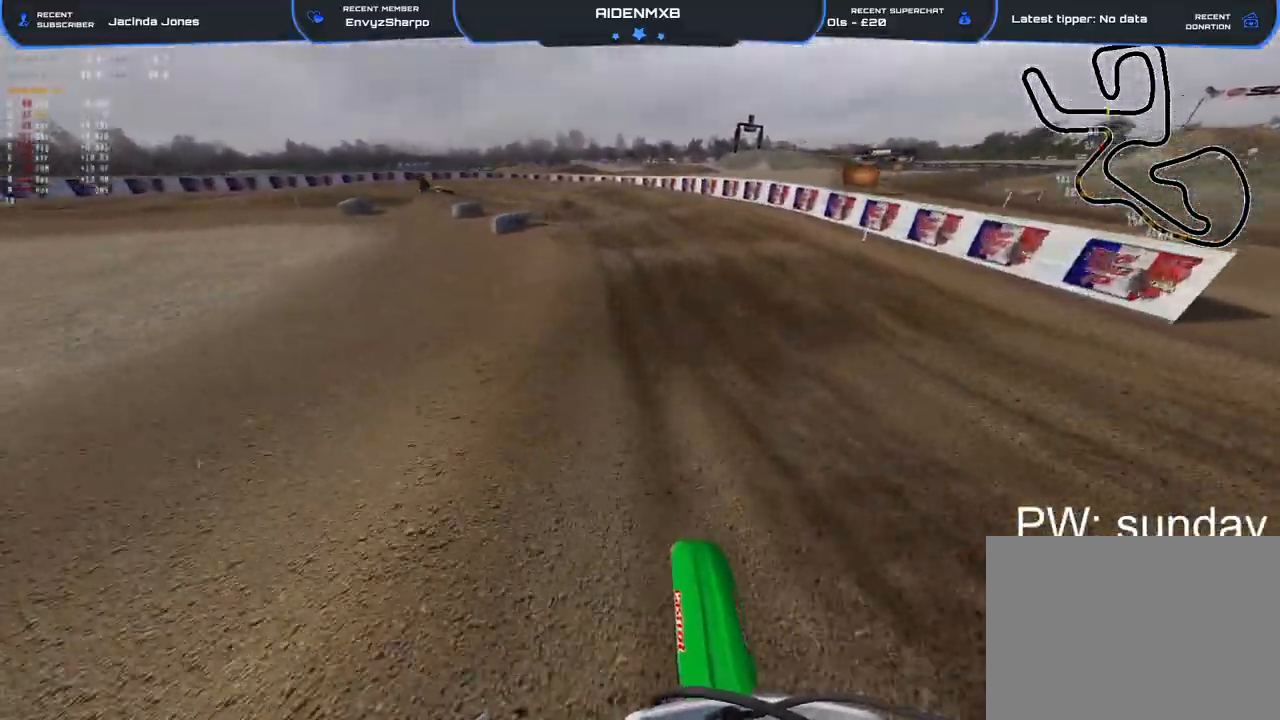
{"buttons": ["R2"], "left_stick": "left", "right_stick": "up", "events": [[17, "R2", "up"], [50, "right_stick", "center"], [167, "R2", "down"], [433, "right_stick", "up"]]}
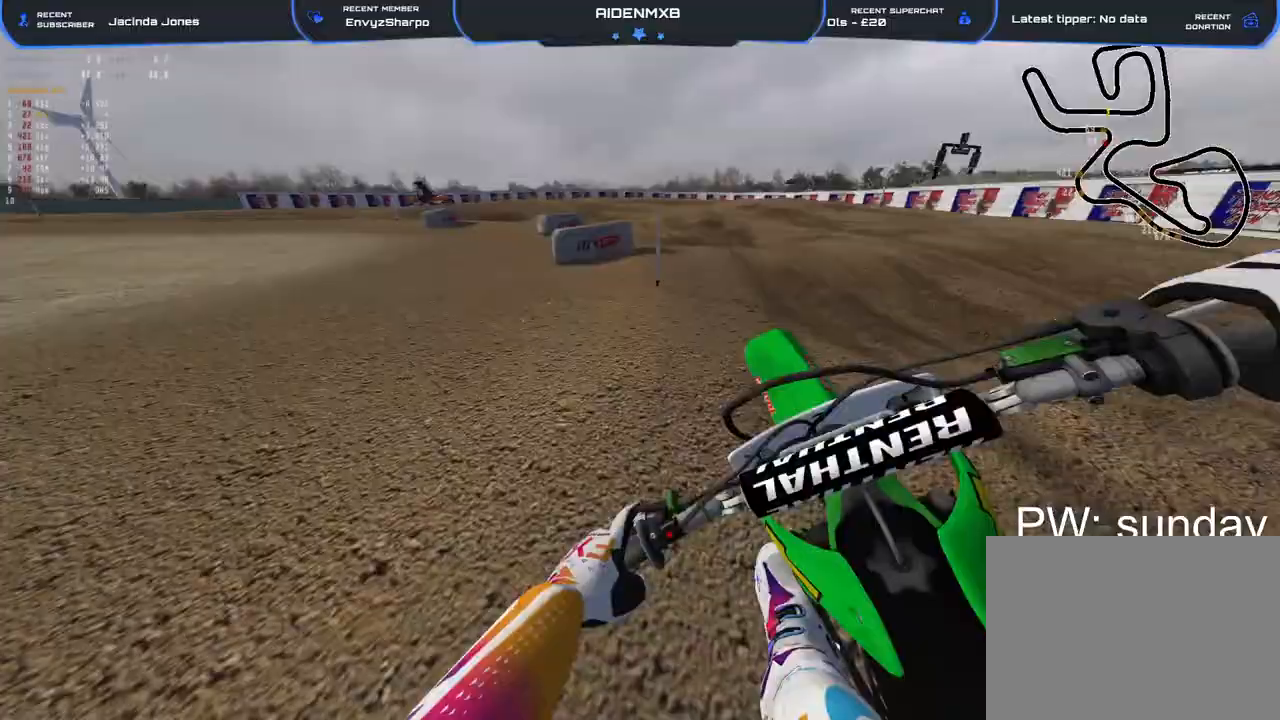
{"buttons": [], "left_stick": "left", "right_stick": "down", "events": [[17, "right_stick", "up-left"], [133, "R3", "down"], [233, "R2", "up"], [233, "R3", "up"], [317, "right_stick", "down-left"], [467, "right_stick", "down"]]}
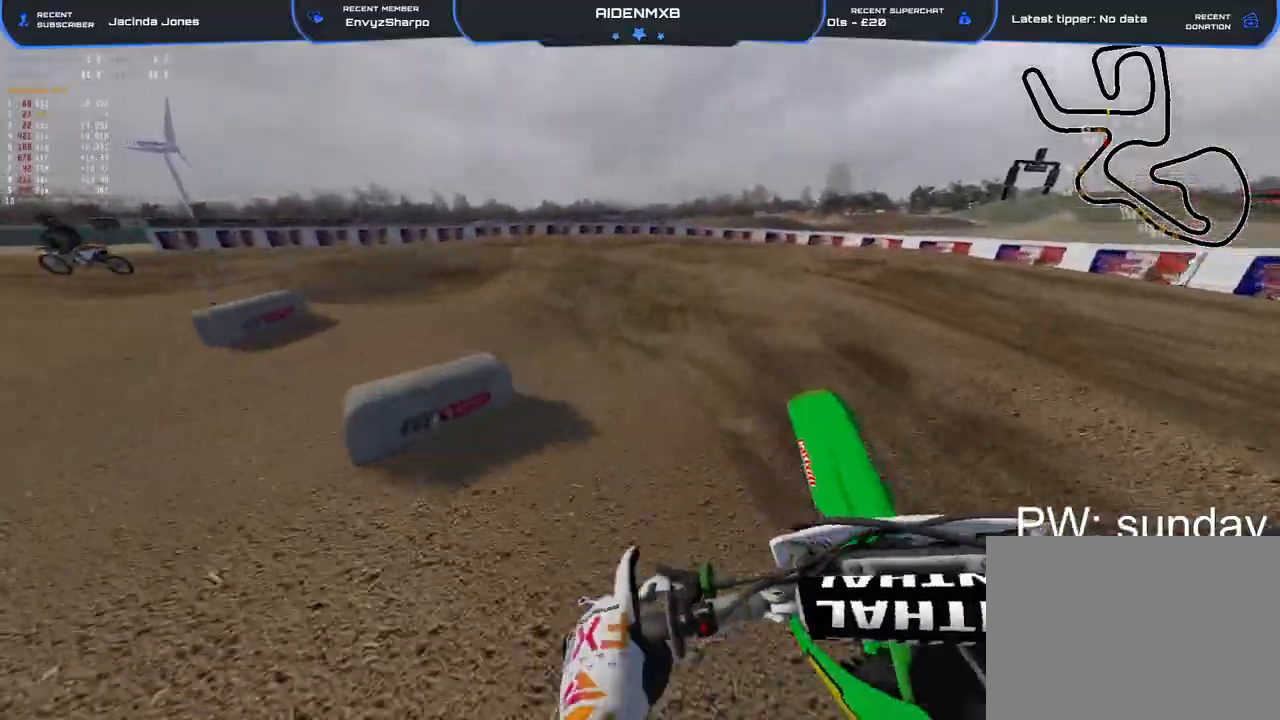
{"buttons": ["L1", "R1", "R2"], "left_stick": "up-left", "right_stick": "center", "events": [[133, "right_stick", "down-right"], [167, "left_stick", "up-left"], [183, "R2", "down"], [267, "L1", "down"], [283, "R1", "down"], [300, "right_stick", "right"], [400, "L1", "up"], [433, "right_stick", "center"], [483, "L1", "down"]]}
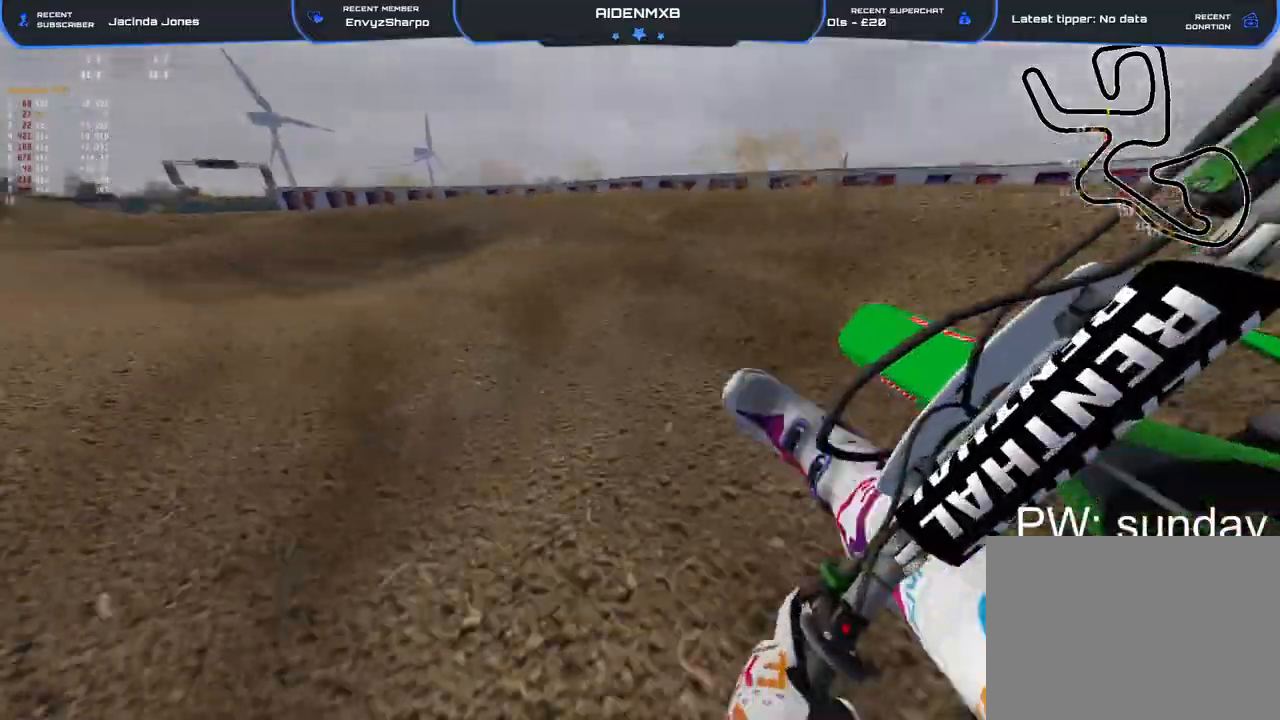
{"buttons": ["R1", "R2"], "left_stick": "up-left", "right_stick": "down-right", "events": [[33, "right_stick", "up"], [83, "L1", "up"], [283, "right_stick", "right"], [467, "right_stick", "down-right"]]}
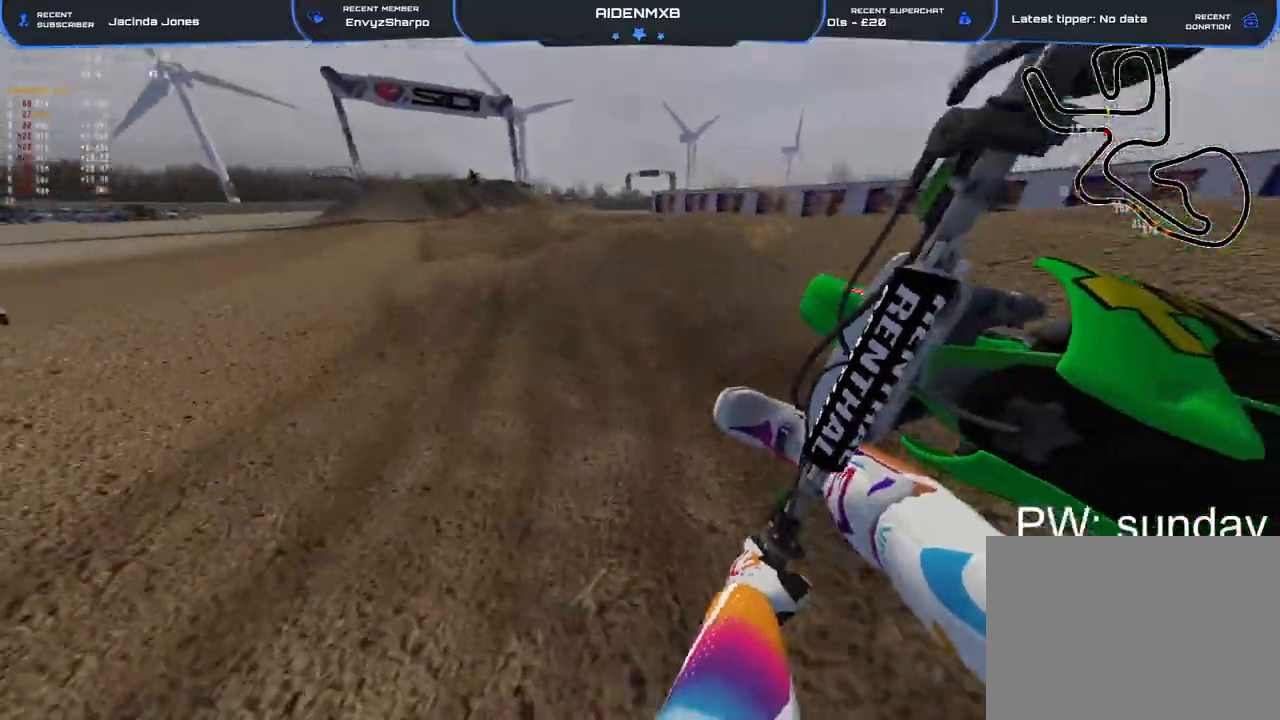
{"buttons": ["R2"], "left_stick": "up-left", "right_stick": "right", "events": [[400, "R1", "up"], [467, "right_stick", "right"]]}
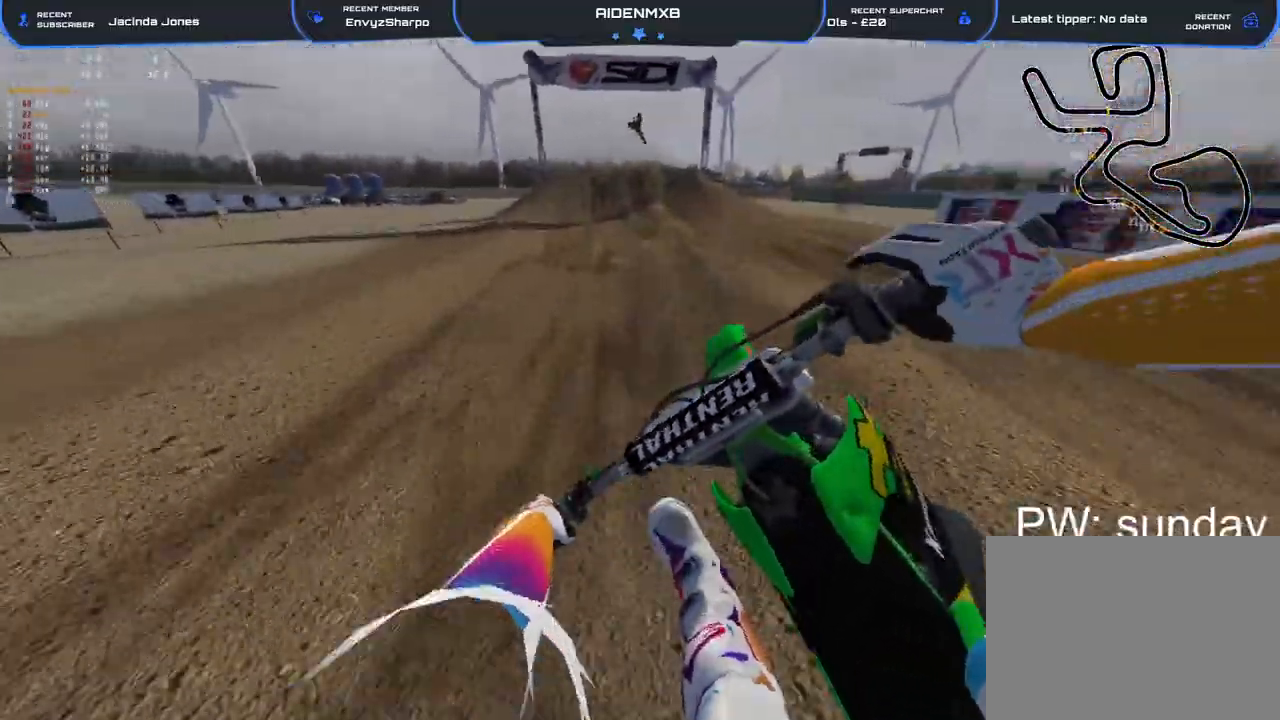
{"buttons": ["R1", "R2"], "left_stick": "center", "right_stick": "down-right", "events": [[17, "left_stick", "center"], [183, "right_stick", "center"], [200, "R1", "down"], [300, "right_stick", "down-right"]]}
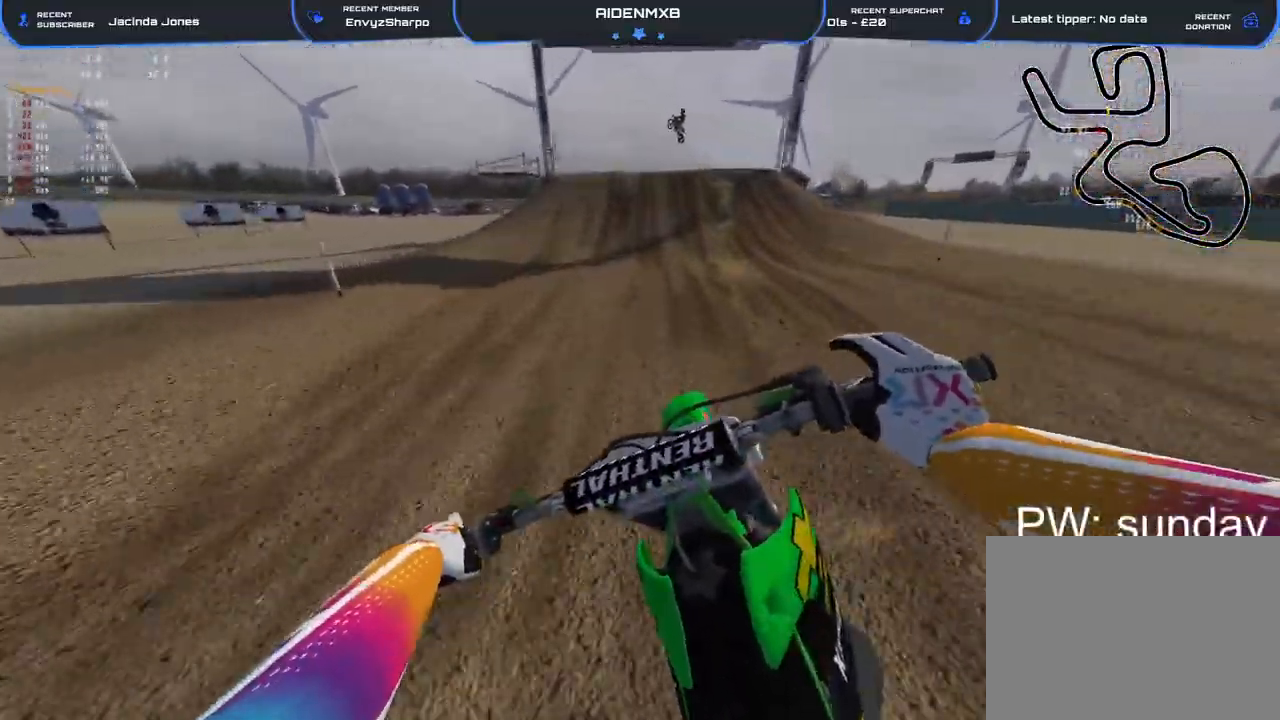
{"buttons": ["R2"], "left_stick": "center", "right_stick": "center", "events": [[317, "R1", "up"], [400, "right_stick", "center"]]}
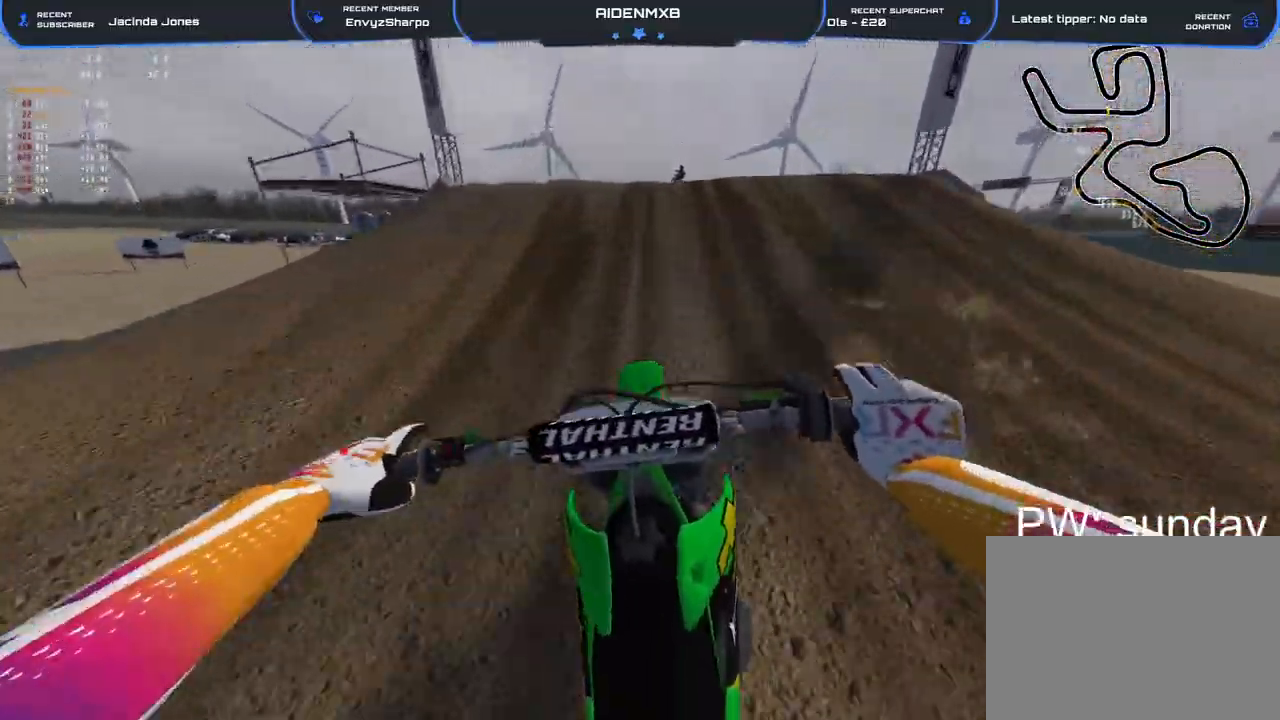
{"buttons": ["R1"], "left_stick": "center", "right_stick": "down", "events": [[100, "right_stick", "up-right"], [133, "R1", "down"], [383, "right_stick", "center"], [417, "R2", "up"], [433, "right_stick", "down"]]}
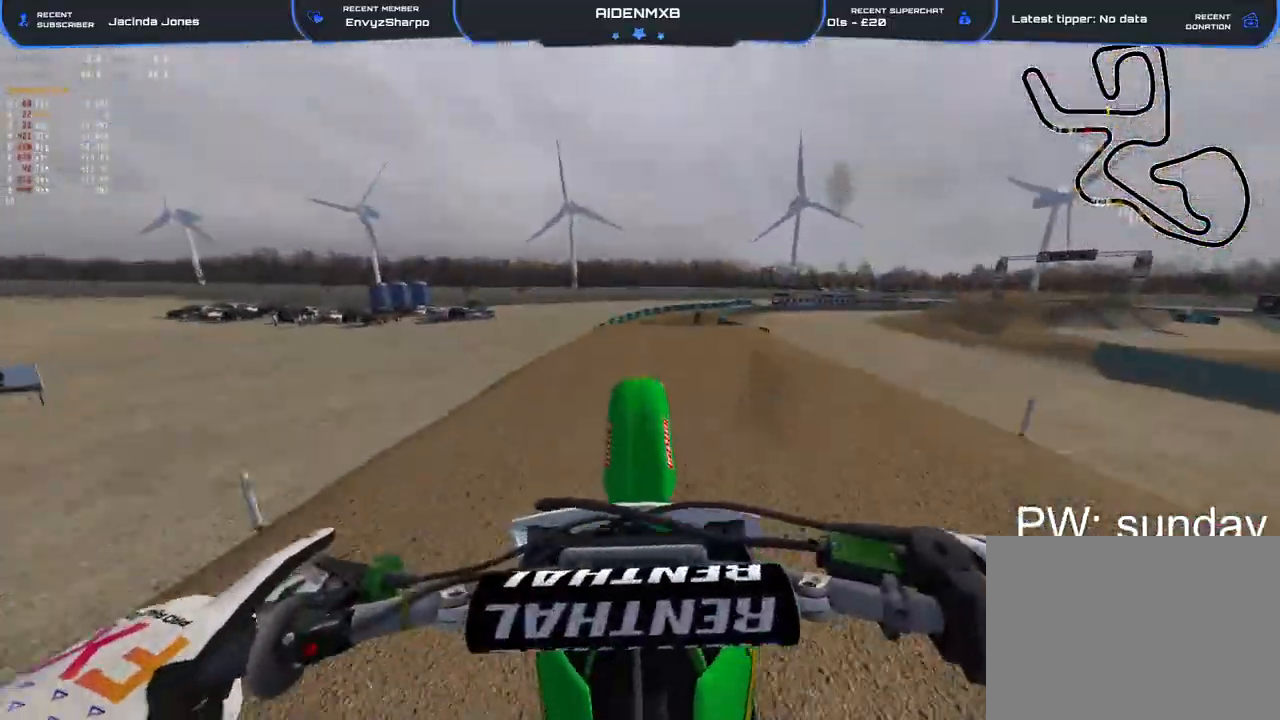
{"buttons": ["R1"], "left_stick": "center", "right_stick": "down", "events": []}
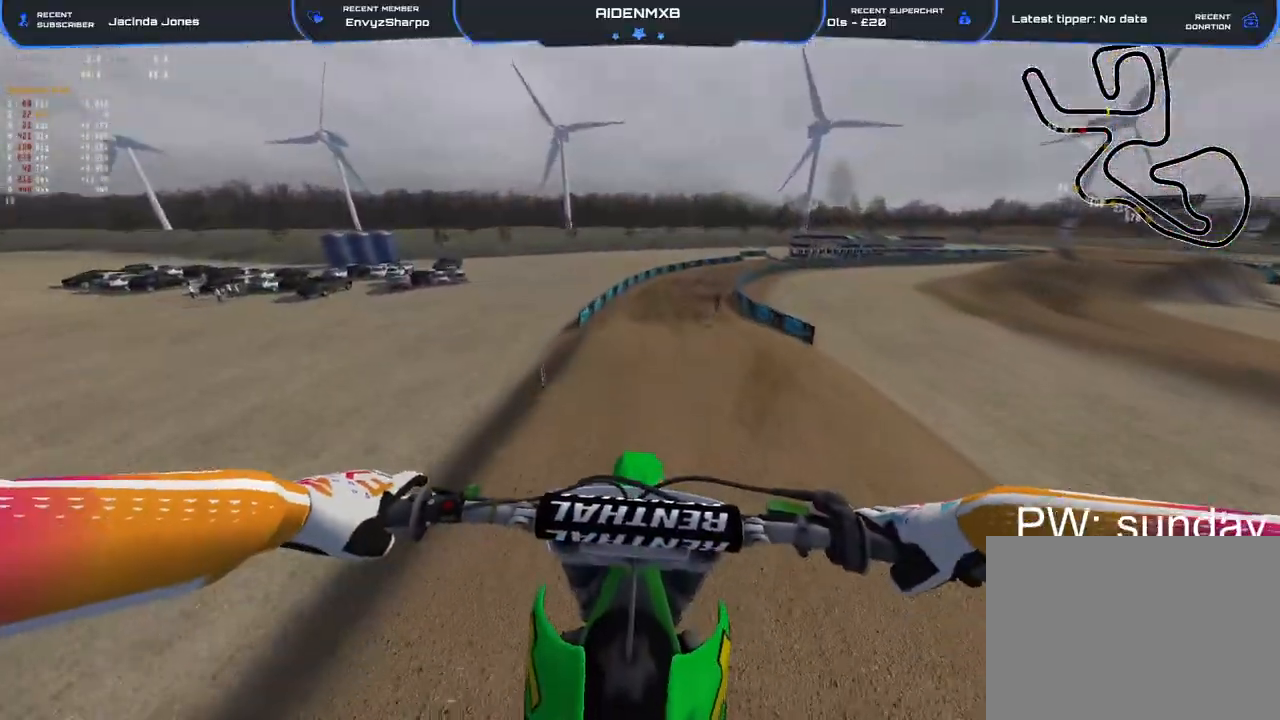
{"buttons": ["R2"], "left_stick": "center", "right_stick": "up-right", "events": [[183, "R2", "down"], [233, "right_stick", "center"], [283, "R1", "up"], [433, "right_stick", "up-right"]]}
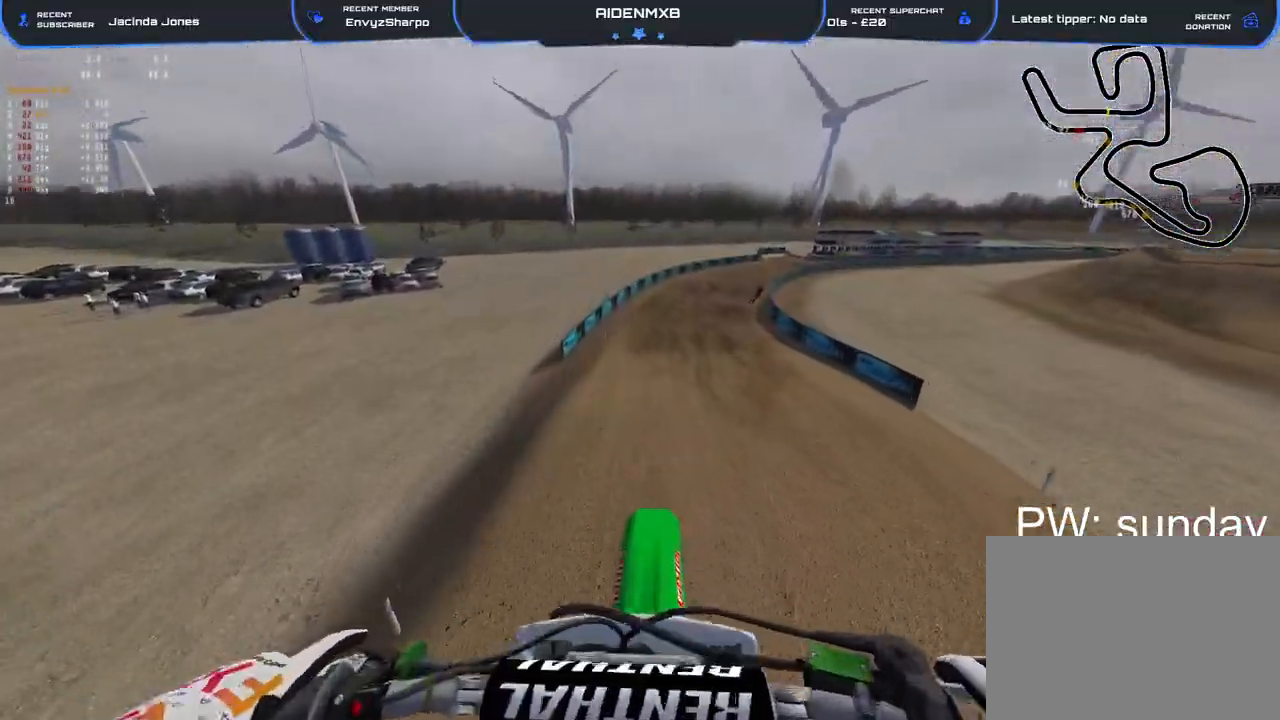
{"buttons": ["R2"], "left_stick": "center", "right_stick": "down-right", "events": [[333, "R3", "down"], [383, "right_stick", "right"], [417, "R3", "up"], [483, "right_stick", "down-right"]]}
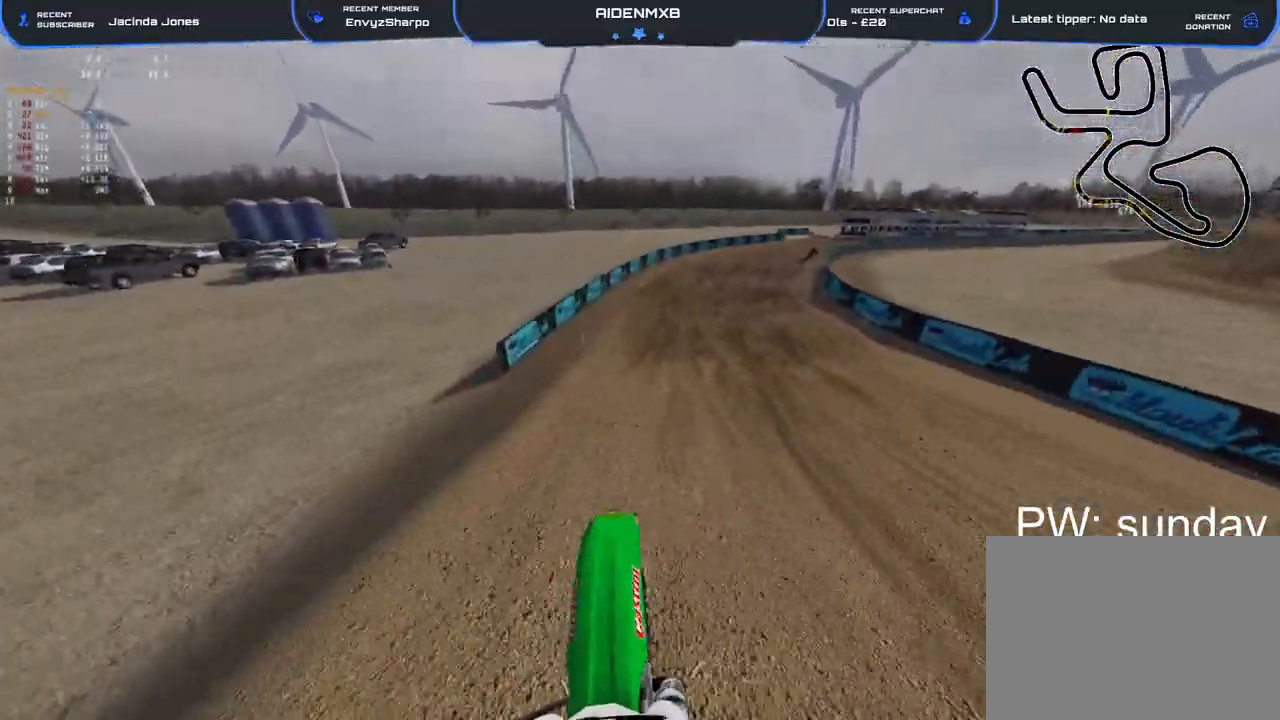
{"buttons": ["R2"], "left_stick": "center", "right_stick": "down-right", "events": []}
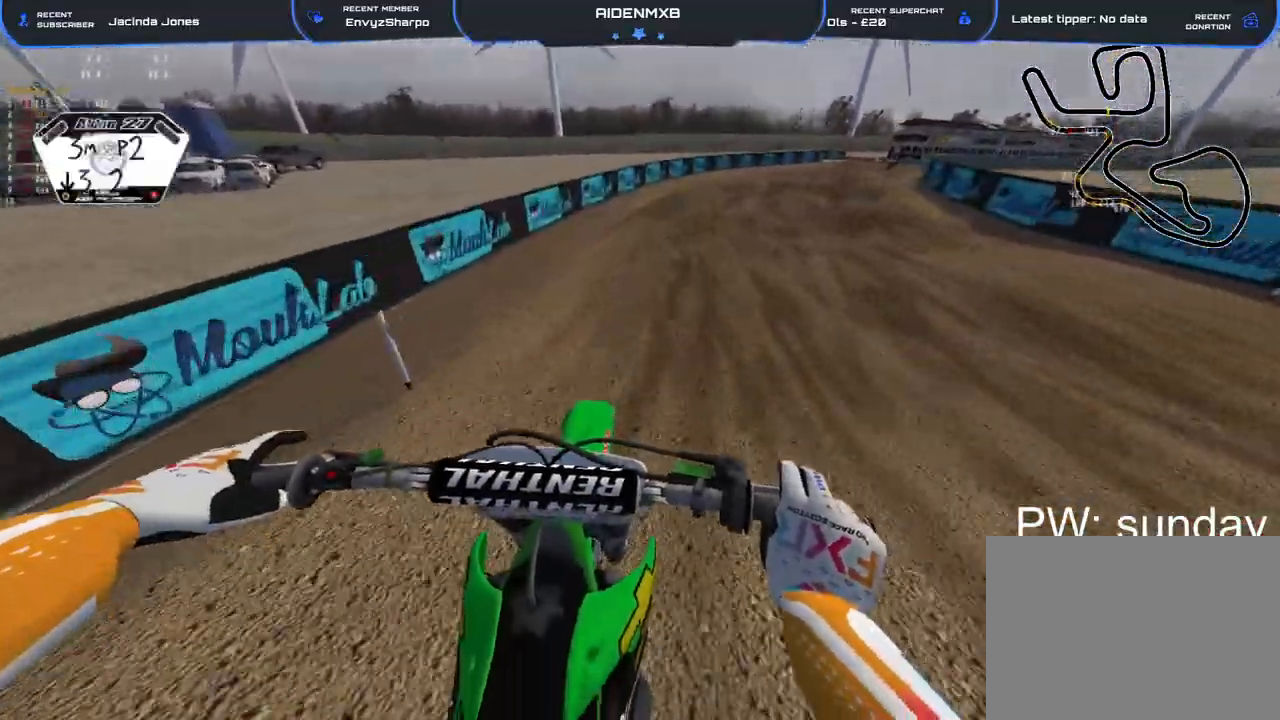
{"buttons": ["R2"], "left_stick": "right", "right_stick": "down", "events": [[50, "left_stick", "right"], [133, "right_stick", "down"], [383, "right_stick", "center"], [500, "right_stick", "down"]]}
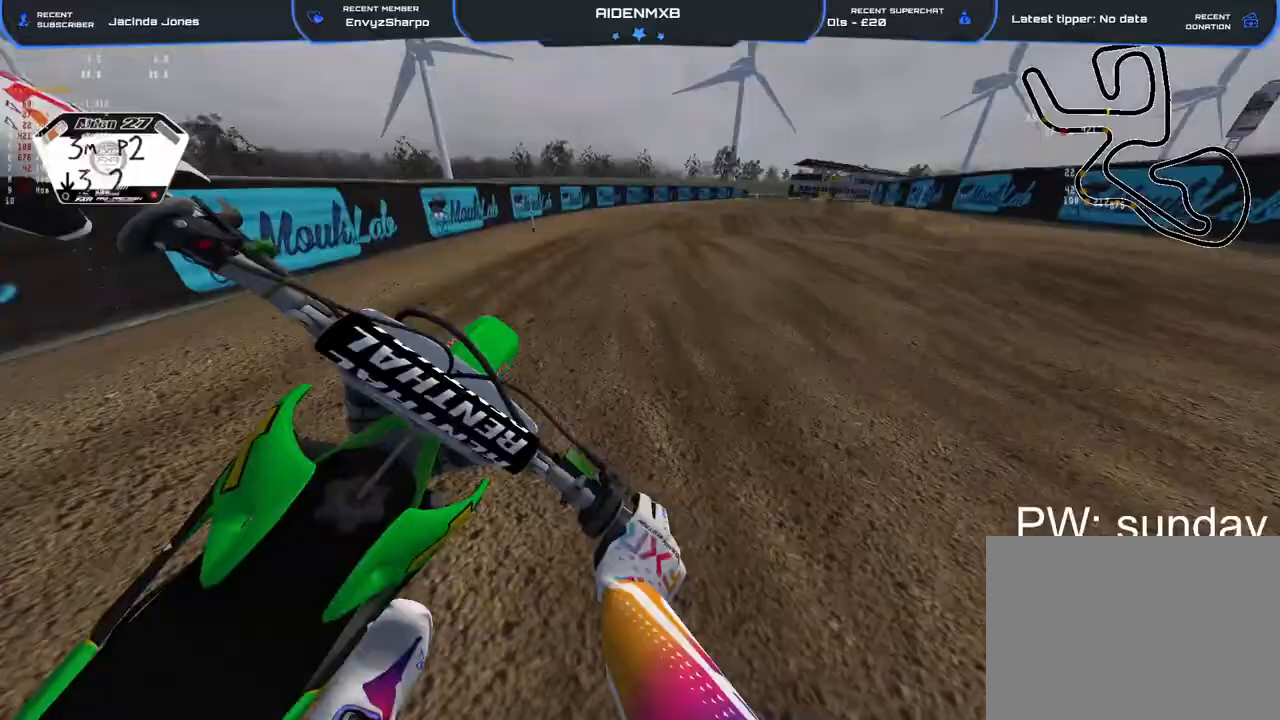
{"buttons": ["R2"], "left_stick": "right", "right_stick": "down-right", "events": [[233, "right_stick", "right"], [300, "right_stick", "up-right"], [467, "right_stick", "down-right"]]}
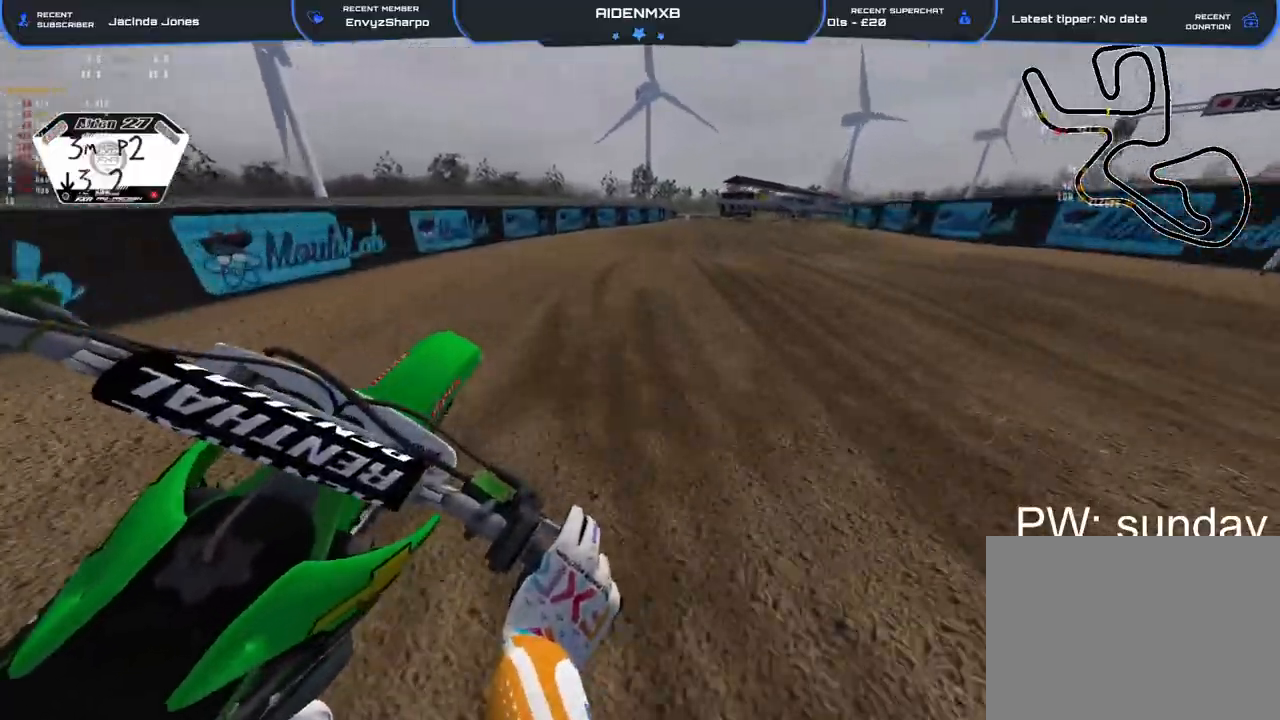
{"buttons": ["R2"], "left_stick": "right", "right_stick": "center", "events": [[350, "right_stick", "center"]]}
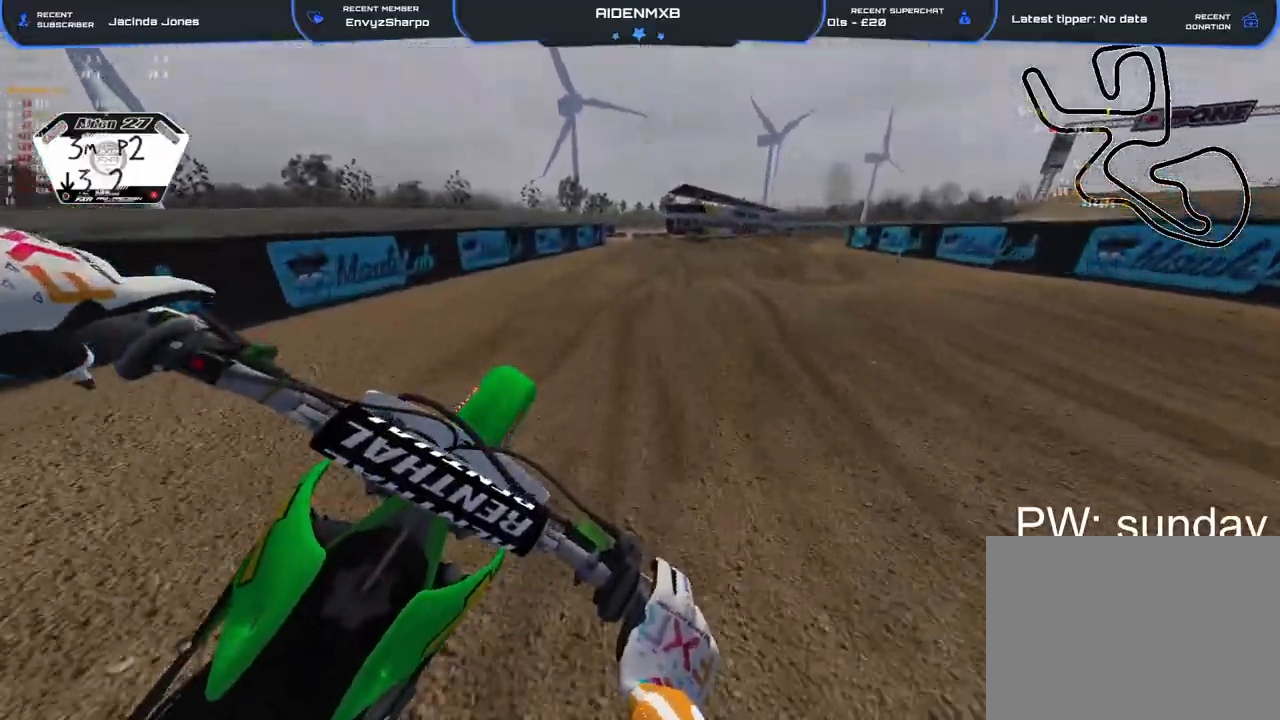
{"buttons": ["R2"], "left_stick": "right", "right_stick": "down", "events": [[50, "right_stick", "down"]]}
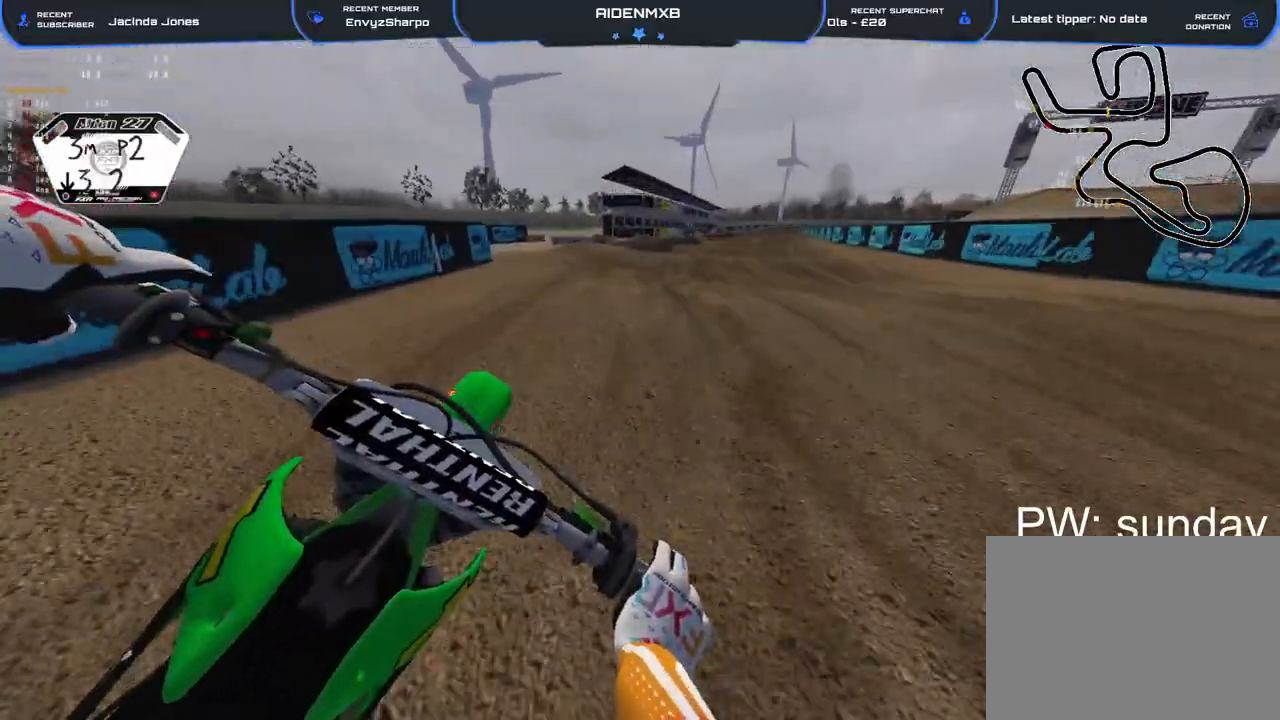
{"buttons": ["R2"], "left_stick": "up-right", "right_stick": "down", "events": [[433, "left_stick", "up-right"]]}
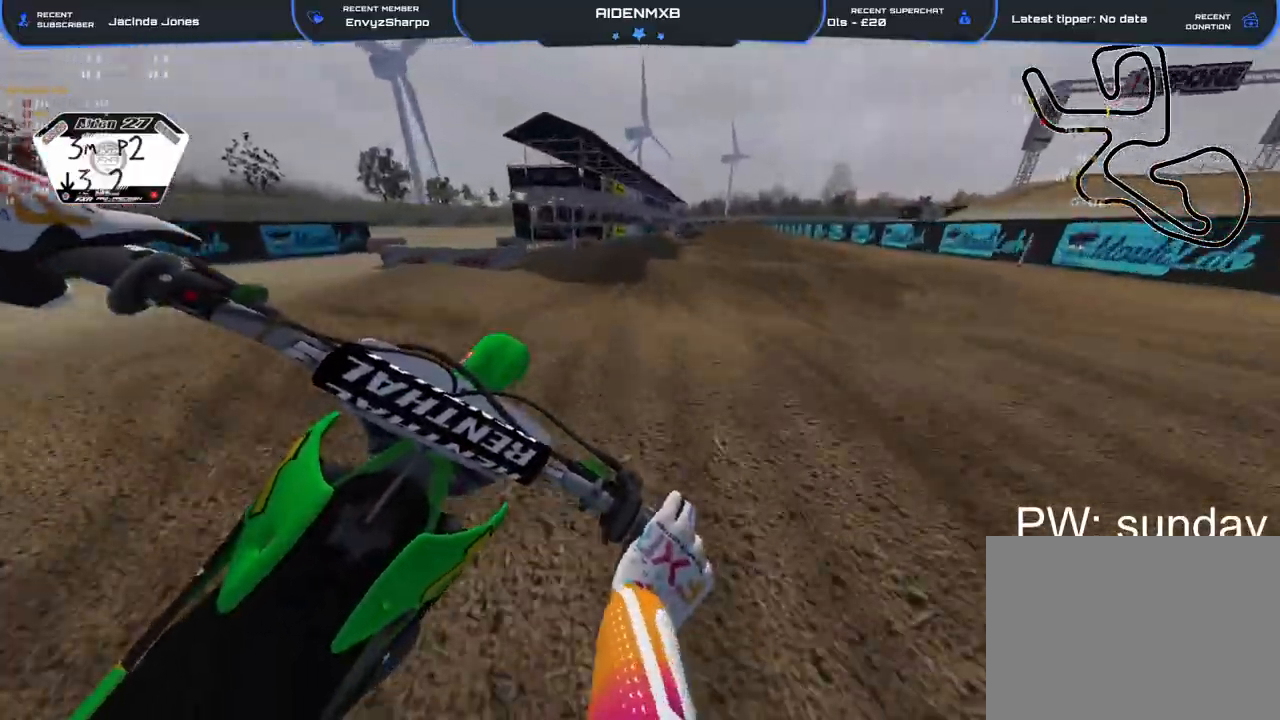
{"buttons": ["R2"], "left_stick": "up-right", "right_stick": "down", "events": []}
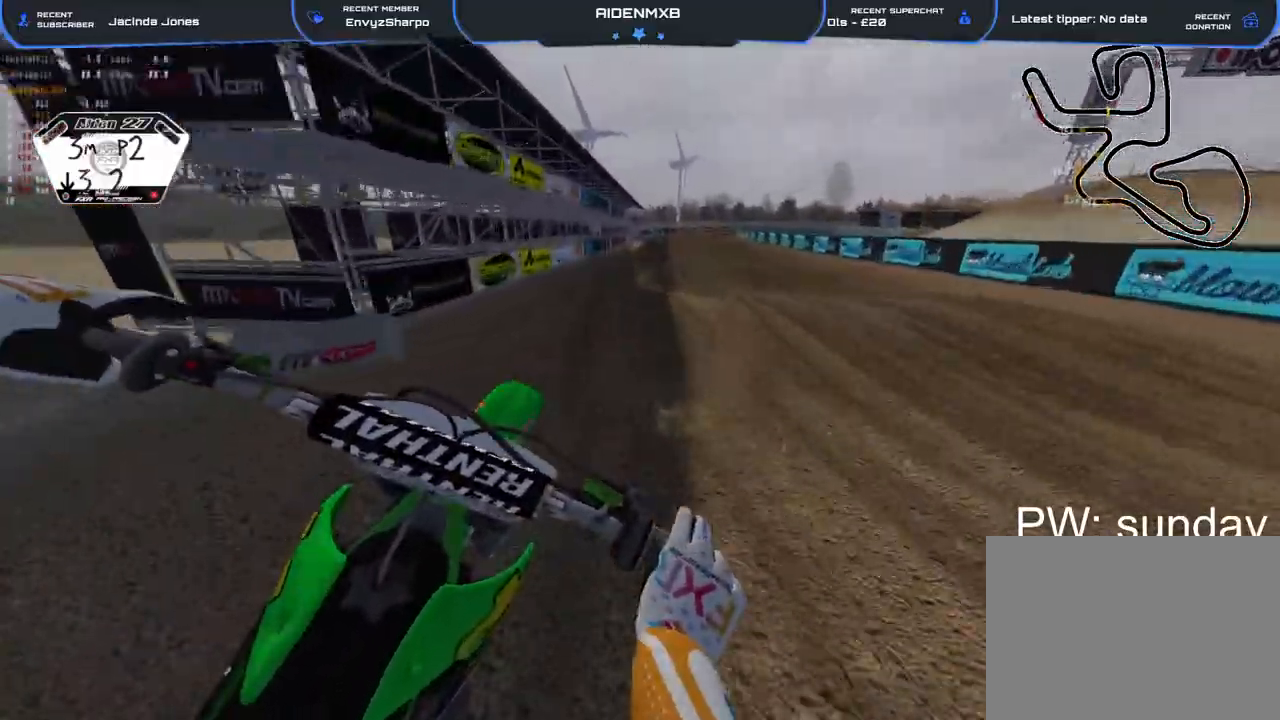
{"buttons": ["R2"], "left_stick": "up-right", "right_stick": "down-right", "events": [[300, "right_stick", "down-right"]]}
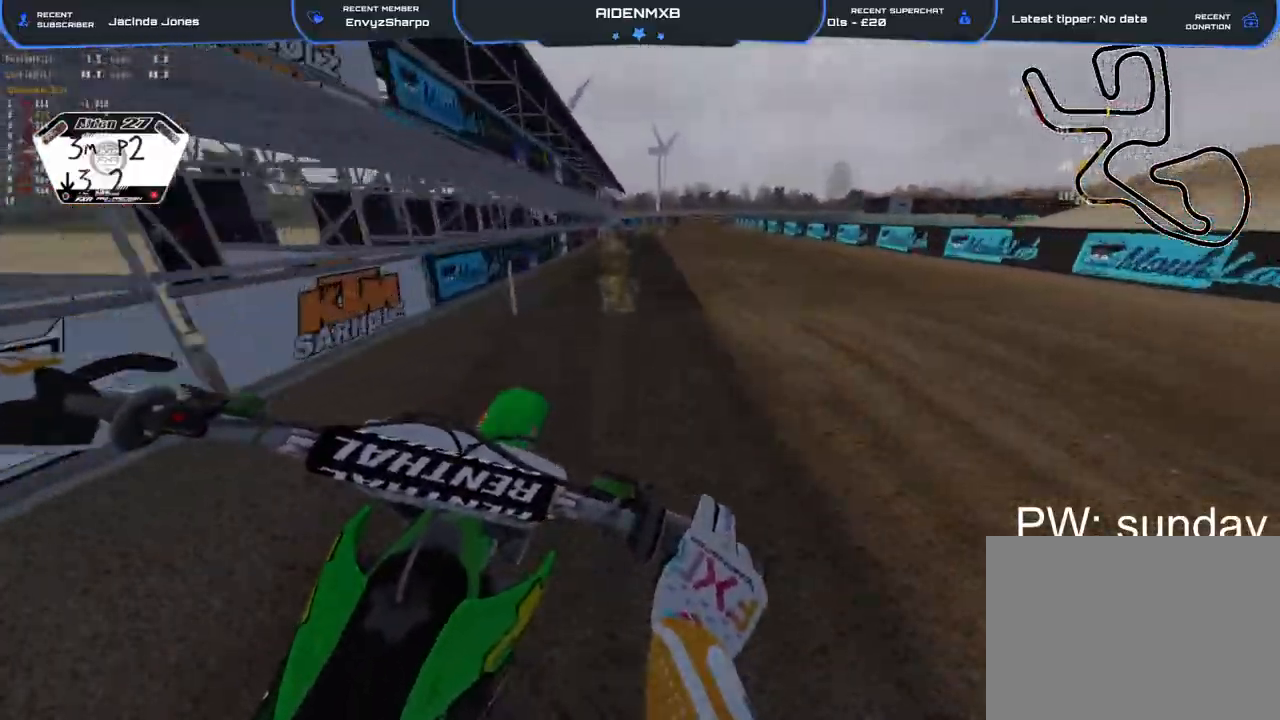
{"buttons": ["R2"], "left_stick": "up-right", "right_stick": "down-right", "events": []}
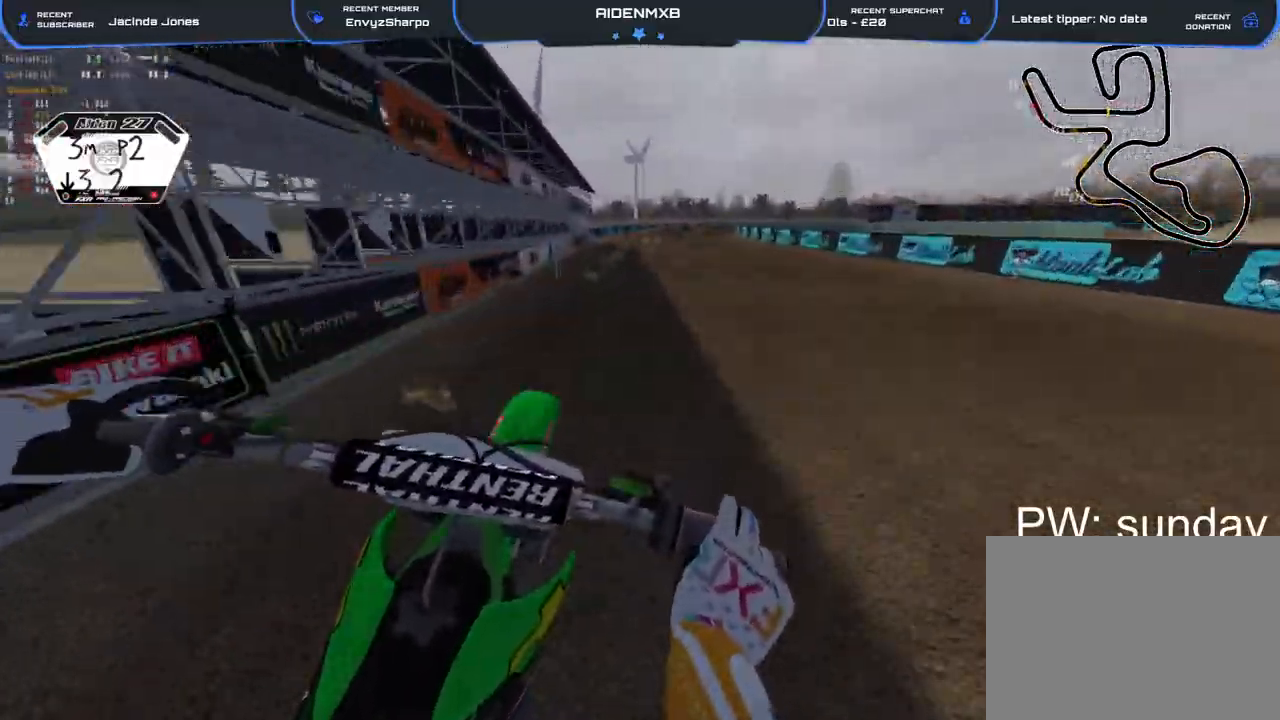
{"buttons": ["R2"], "left_stick": "up-right", "right_stick": "down-right", "events": []}
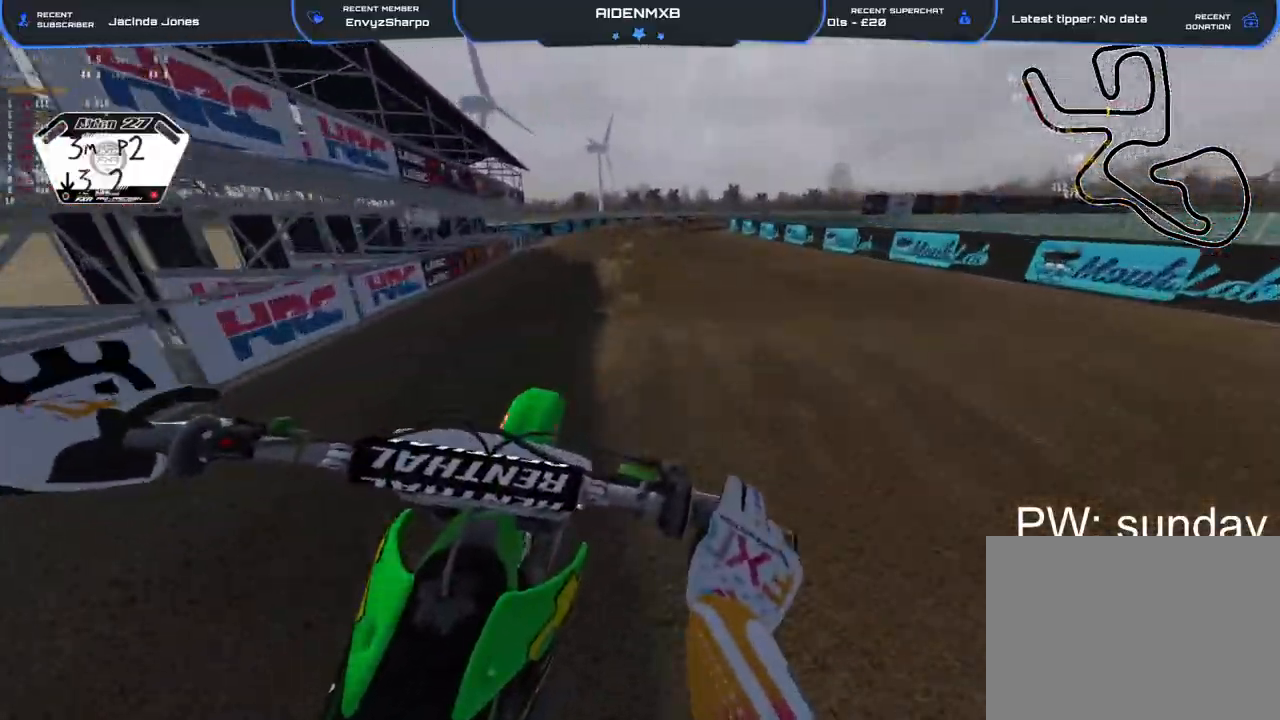
{"buttons": ["R2"], "left_stick": "up-right", "right_stick": "down-right", "events": []}
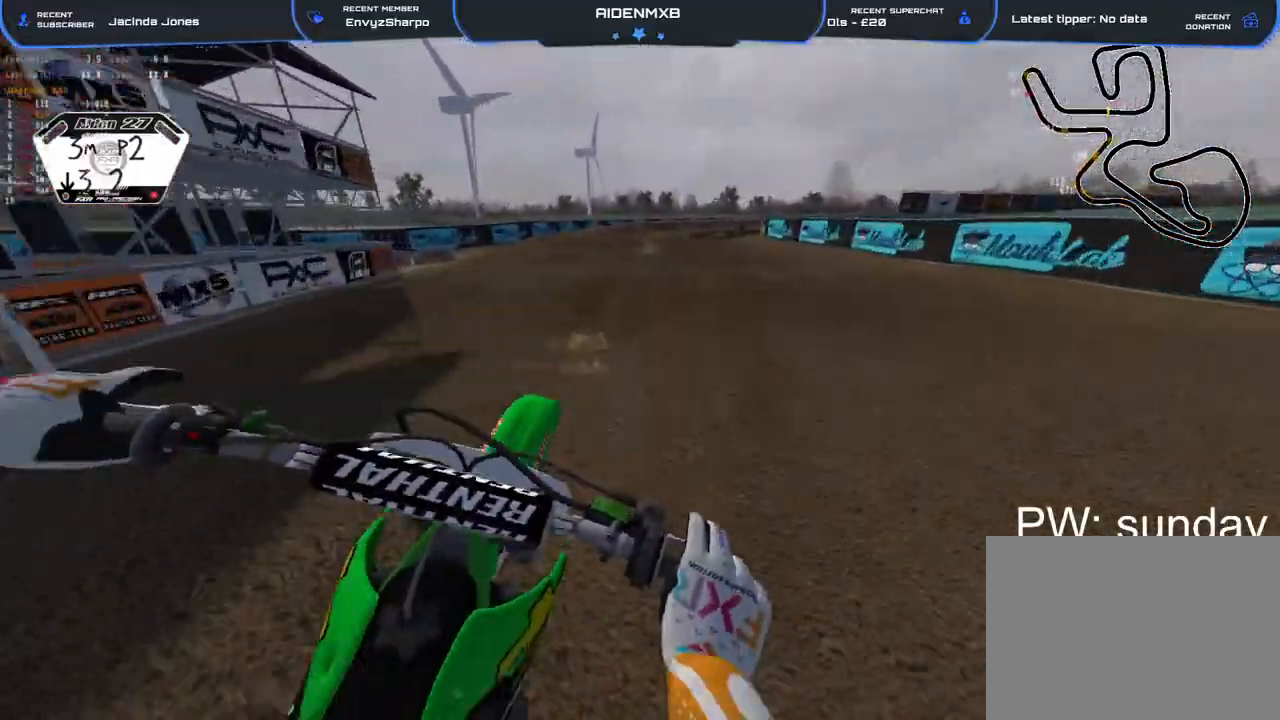
{"buttons": [], "left_stick": "right", "right_stick": "down", "events": [[50, "right_stick", "center"], [333, "L3", "down"], [350, "right_stick", "down"], [450, "L3", "up"], [450, "R2", "up"], [450, "left_stick", "right"]]}
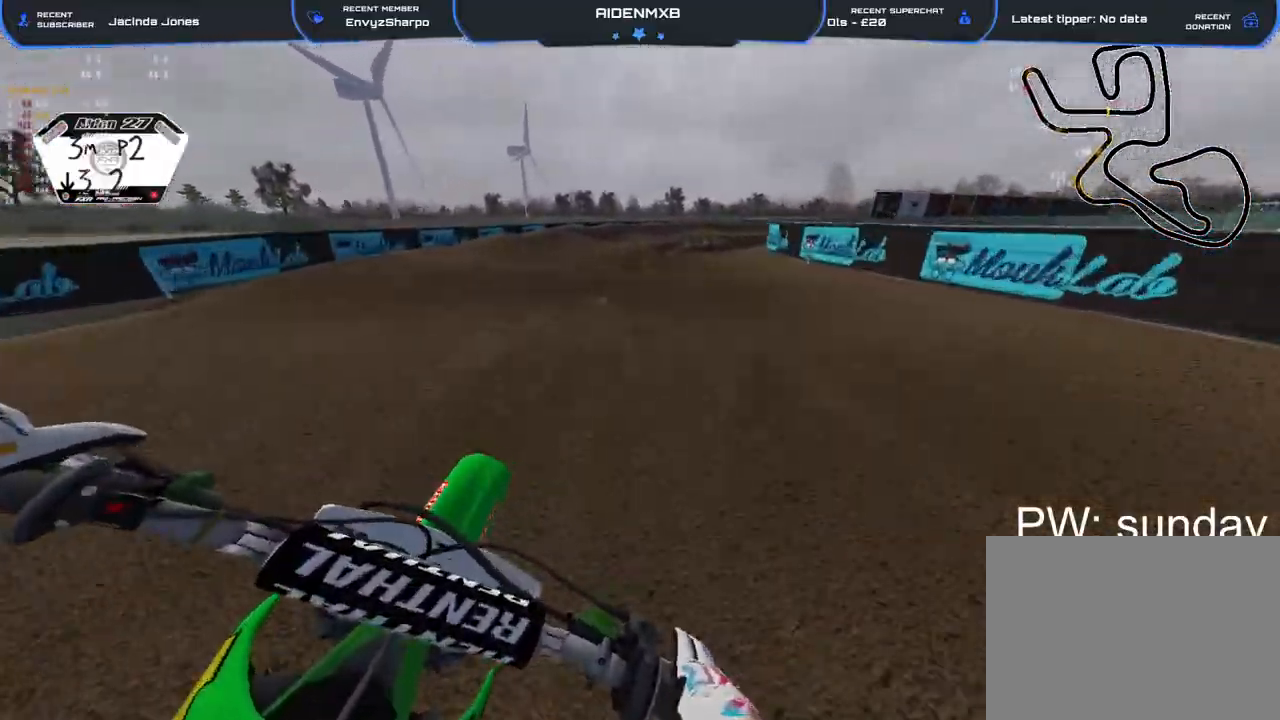
{"buttons": ["R2"], "left_stick": "right", "right_stick": "down", "events": [[83, "R2", "down"], [183, "R2", "up"], [467, "R2", "down"]]}
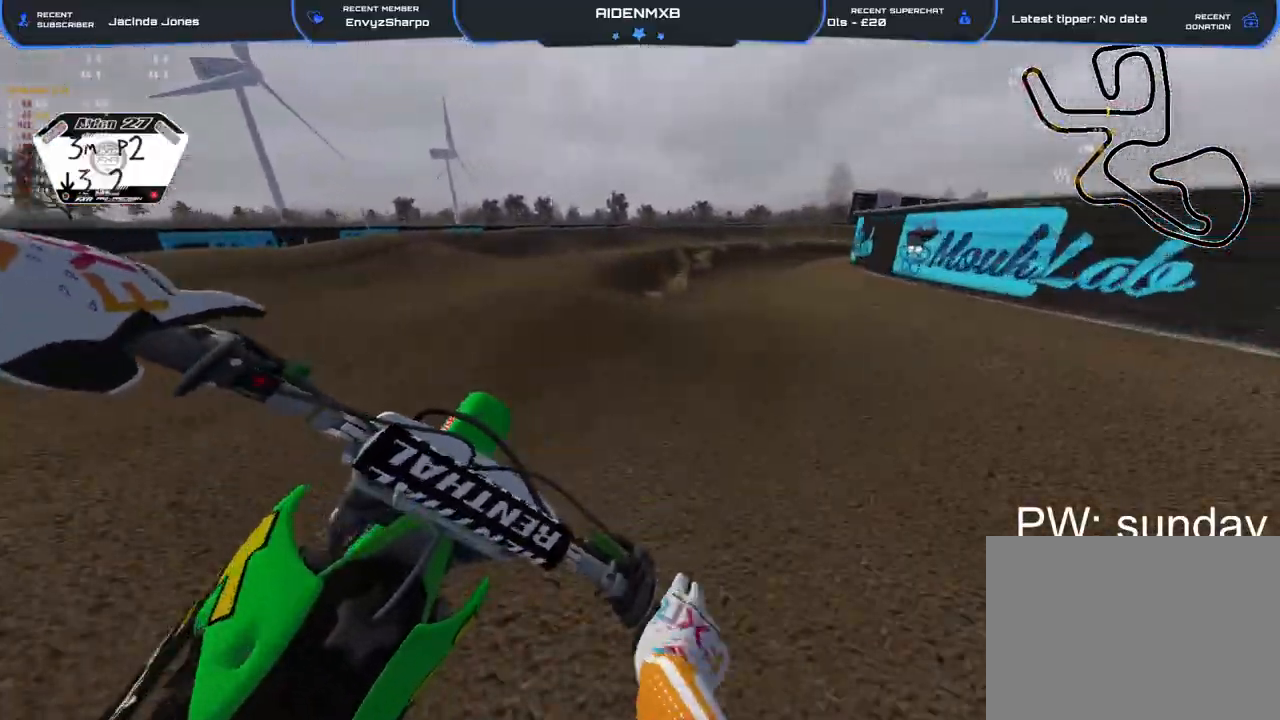
{"buttons": ["R2"], "left_stick": "right", "right_stick": "left", "events": [[33, "right_stick", "down-left"], [83, "R2", "up"], [350, "R2", "down"], [350, "right_stick", "left"], [433, "R2", "up"], [467, "R2", "down"]]}
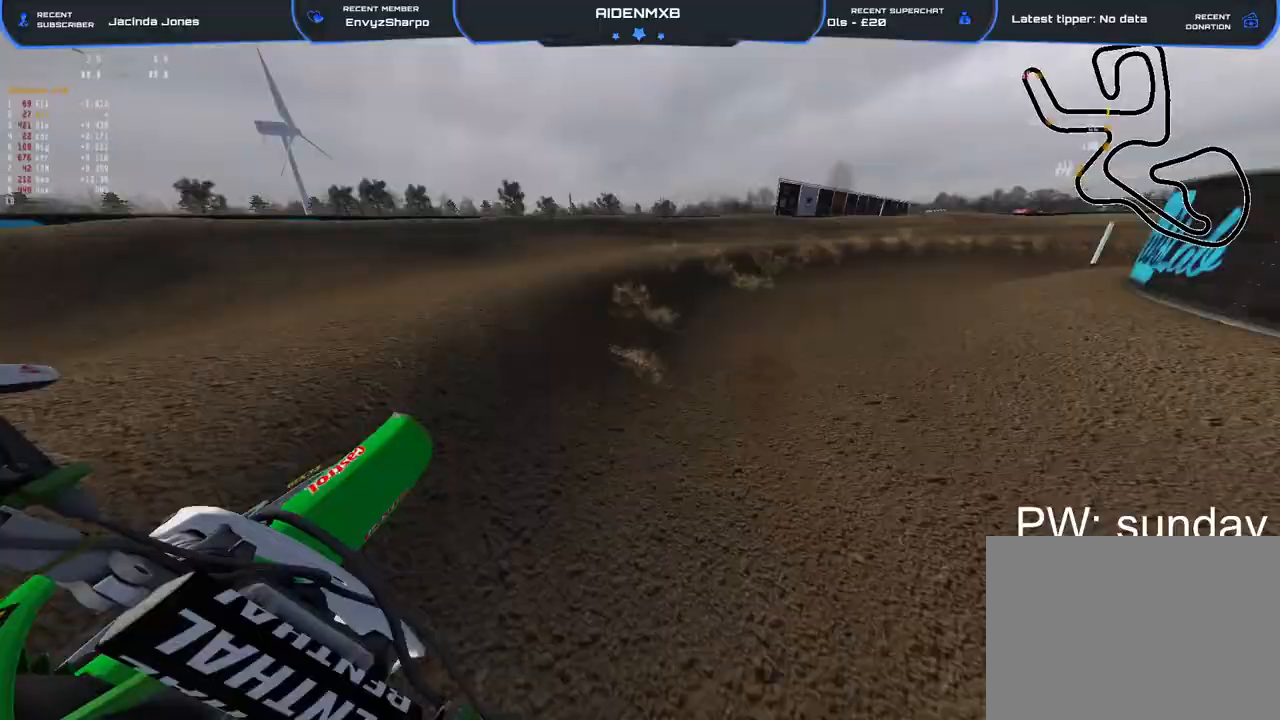
{"buttons": ["R1", "R2"], "left_stick": "right", "right_stick": "left", "events": [[33, "R2", "up"], [117, "R1", "down"], [183, "R2", "down"]]}
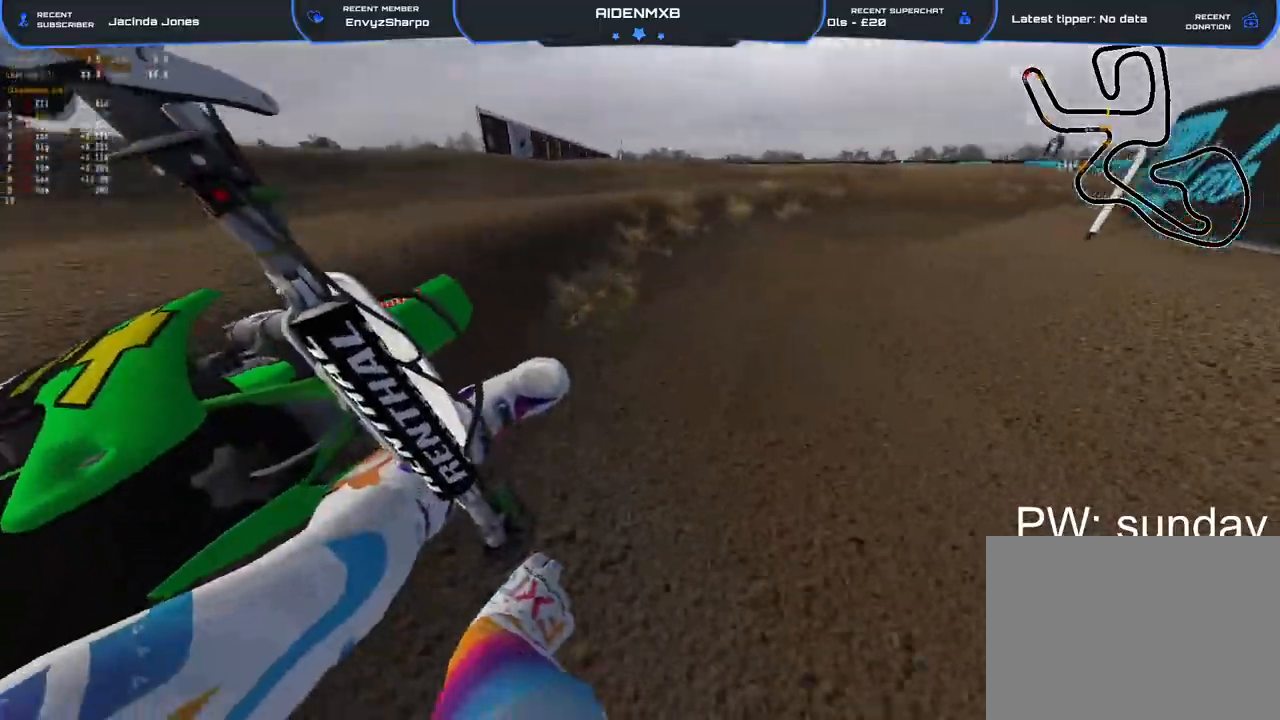
{"buttons": ["R1", "R2"], "left_stick": "right", "right_stick": "down-left", "events": [[350, "right_stick", "down-left"]]}